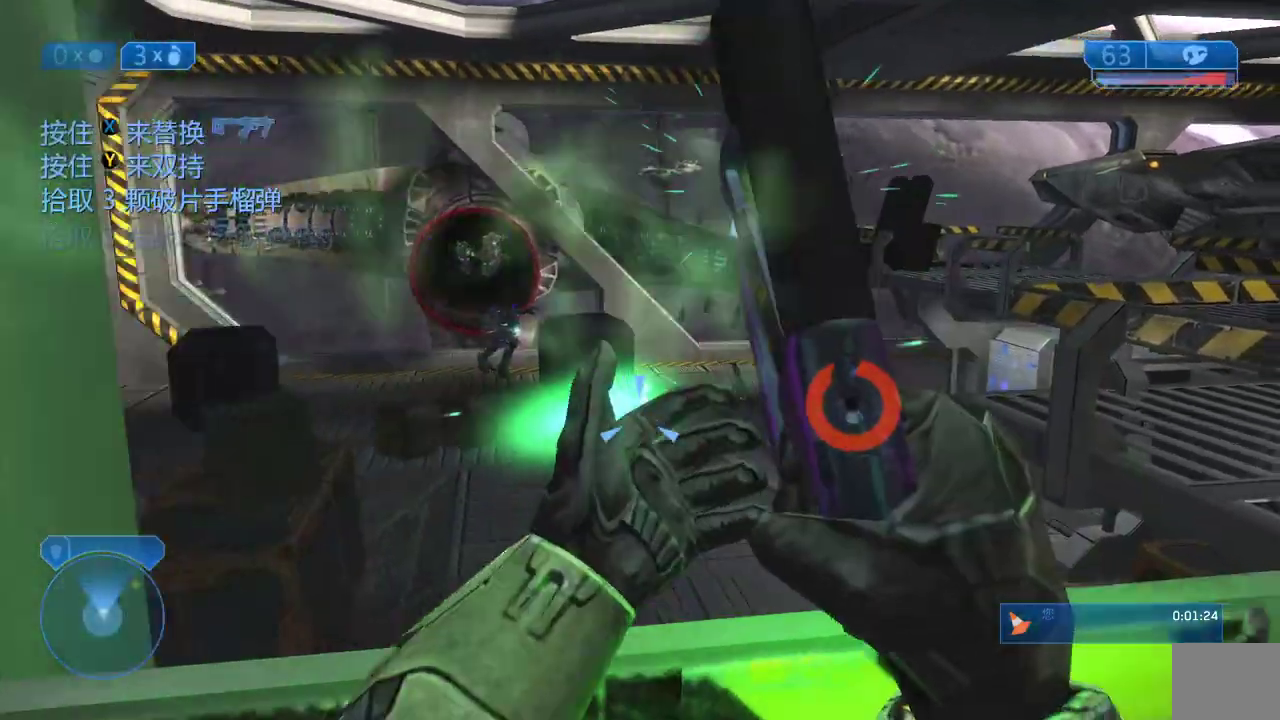
Gameplay with a controller (Xbox layout); each line is a JSON object with the inputs held at the frame after it. "events" lists button and stick changes between this image and that frame as [ms after this image, input, new state], when the widget could be followed in between. Not read: R1.
{"buttons": [], "left_stick": "left", "right_stick": "center", "events": [[67, "Y", "up"], [150, "left_stick", "down-right"], [267, "left_stick", "down"], [317, "left_stick", "down-left"], [317, "right_stick", "up"], [433, "right_stick", "center"], [483, "left_stick", "left"]]}
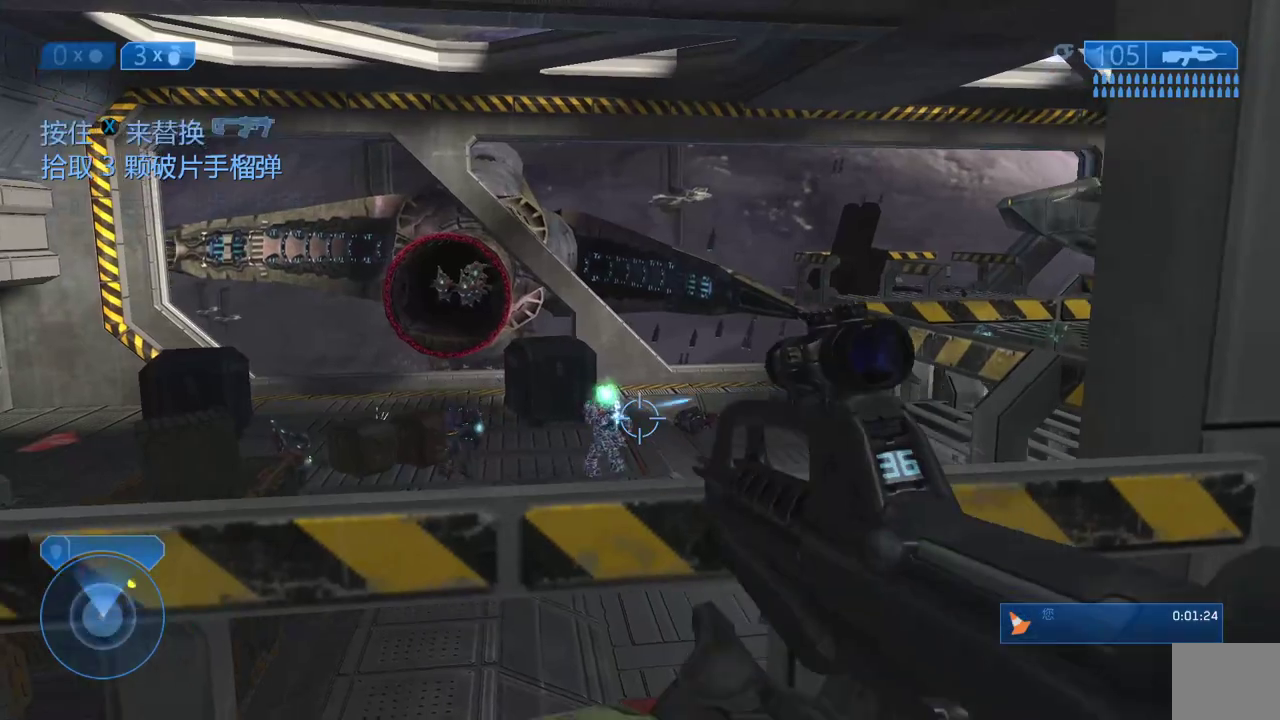
{"buttons": ["R2"], "left_stick": "down-right", "right_stick": "up", "events": [[117, "right_stick", "up"], [133, "left_stick", "up-left"], [233, "left_stick", "up"], [233, "right_stick", "center"], [350, "R2", "down"], [350, "left_stick", "up-right"], [350, "right_stick", "left"], [417, "left_stick", "right"], [467, "right_stick", "up"], [483, "left_stick", "down-right"]]}
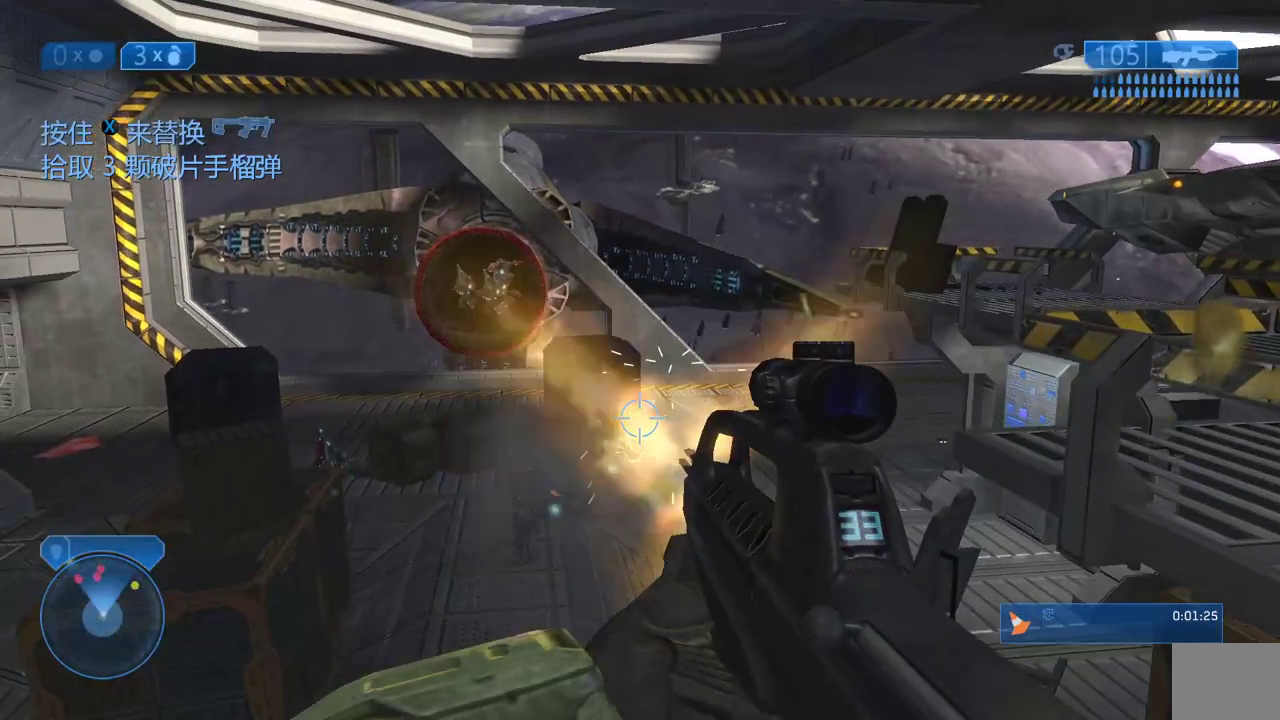
{"buttons": ["R2"], "left_stick": "up", "right_stick": "down-left", "events": [[33, "right_stick", "center"], [67, "R2", "up"], [67, "left_stick", "down"], [100, "right_stick", "left"], [183, "left_stick", "down-left"], [350, "right_stick", "down-left"], [383, "left_stick", "center"], [483, "R2", "down"], [500, "left_stick", "up"]]}
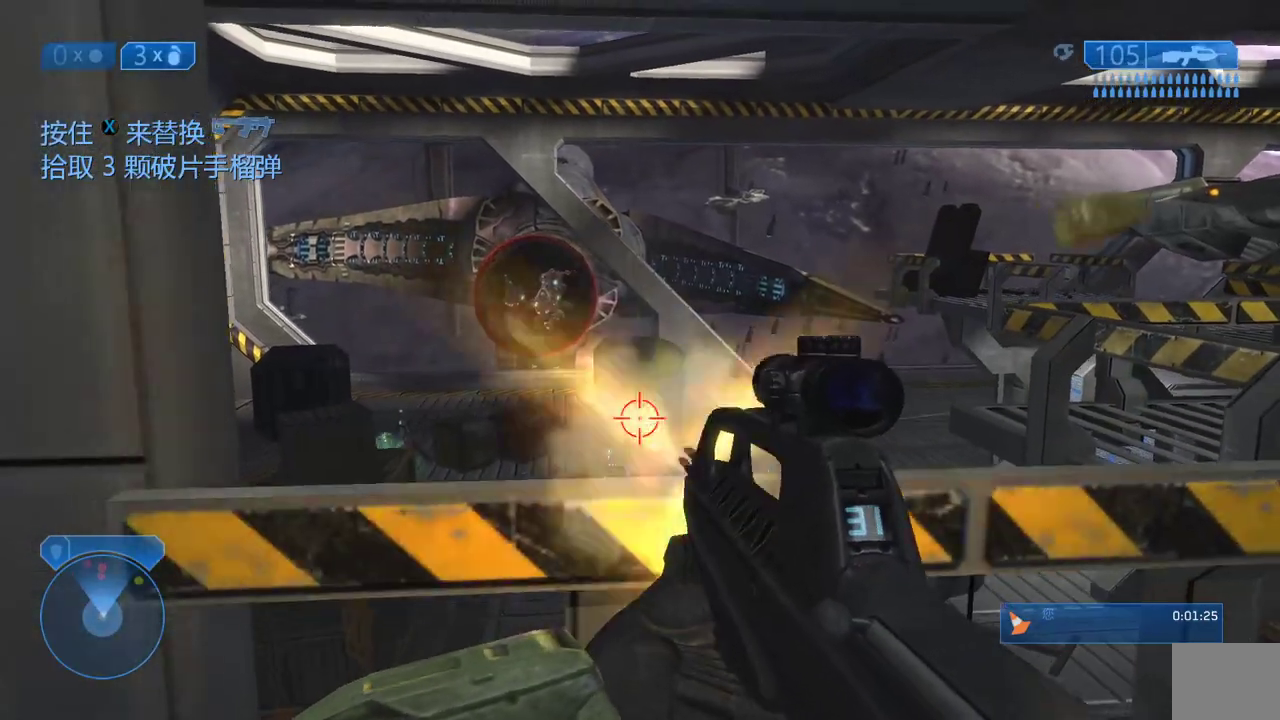
{"buttons": [], "left_stick": "right", "right_stick": "down", "events": [[117, "R2", "up"], [150, "right_stick", "center"], [200, "left_stick", "up-right"], [267, "Y", "down"], [267, "left_stick", "right"], [350, "Y", "up"], [467, "right_stick", "down"]]}
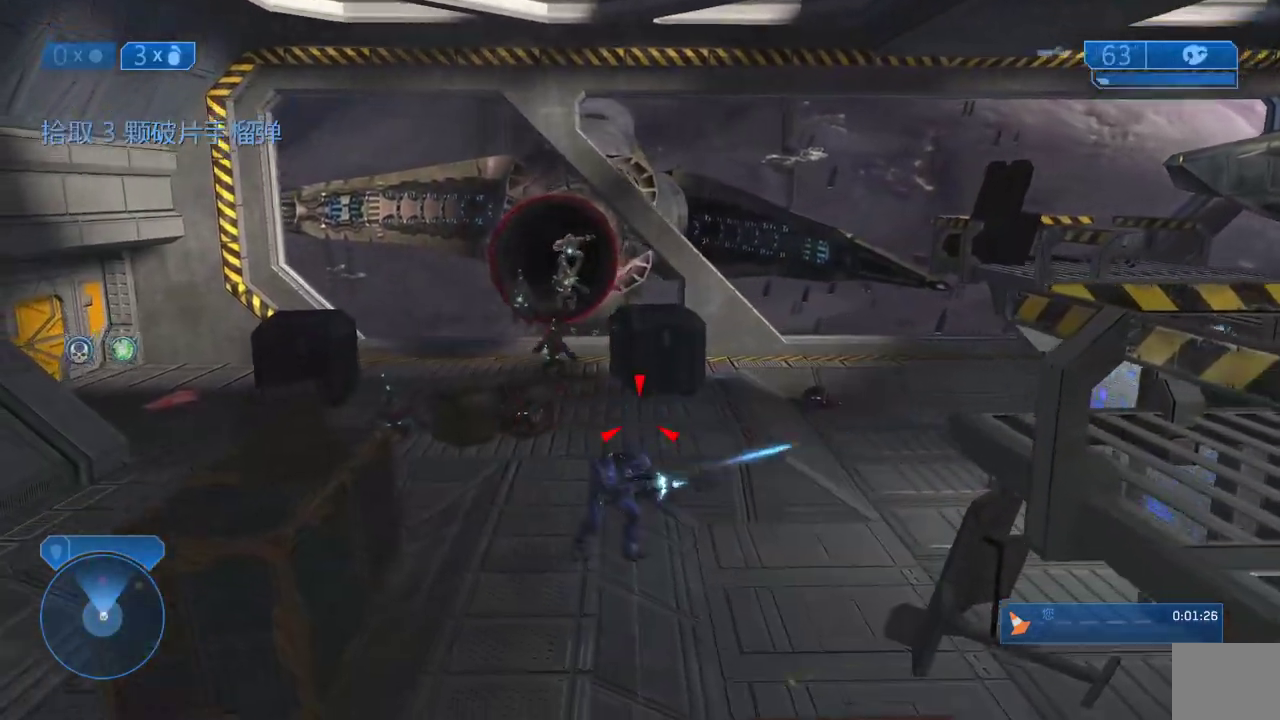
{"buttons": ["R2"], "left_stick": "down-left", "right_stick": "down"}
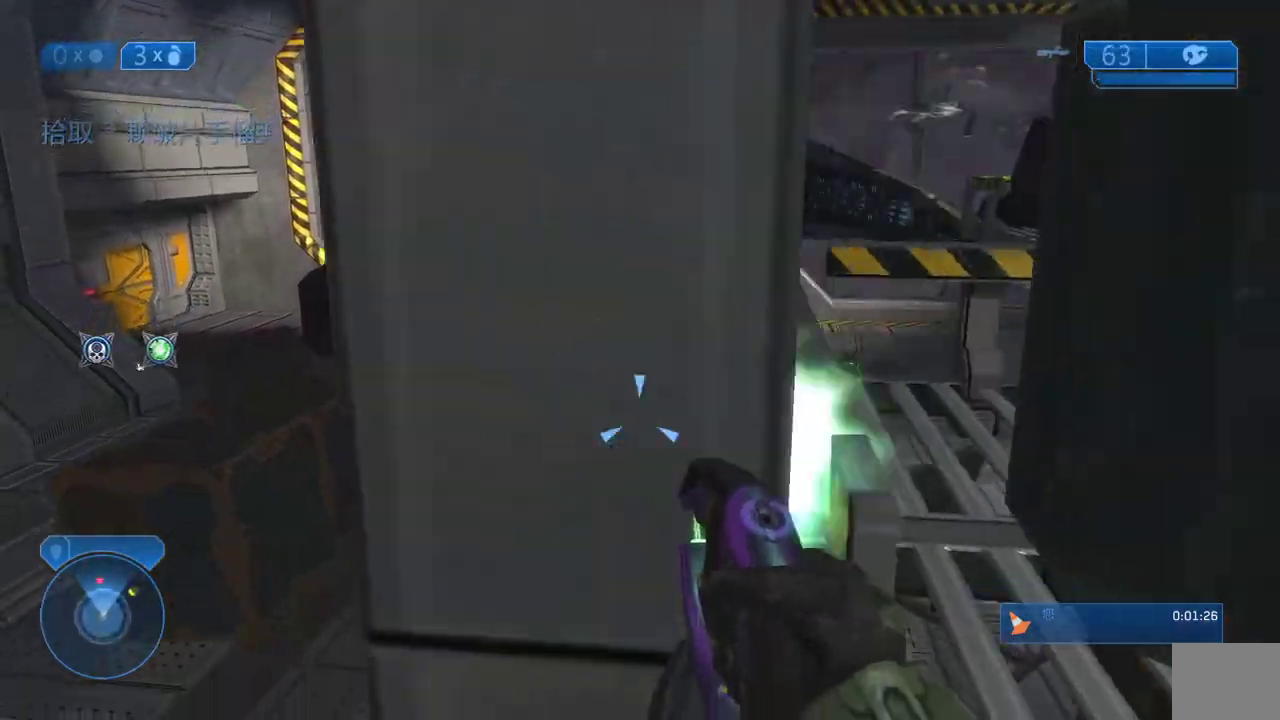
{"buttons": ["R2"], "left_stick": "up-left", "right_stick": "center"}
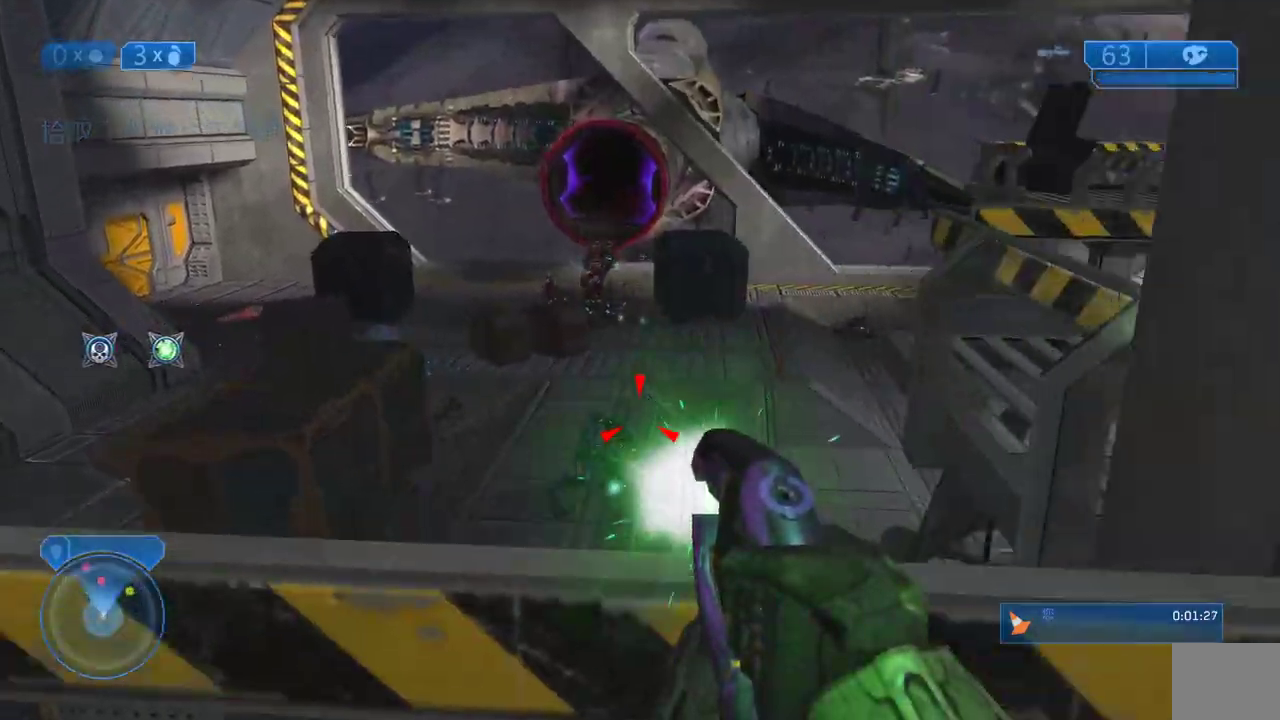
{"buttons": [], "left_stick": "right", "right_stick": "down", "events": [[17, "right_stick", "down"], [167, "left_stick", "left"], [267, "R2", "up"], [300, "Y", "down"], [300, "left_stick", "up-left"], [383, "left_stick", "up"], [417, "Y", "up"], [450, "left_stick", "right"]]}
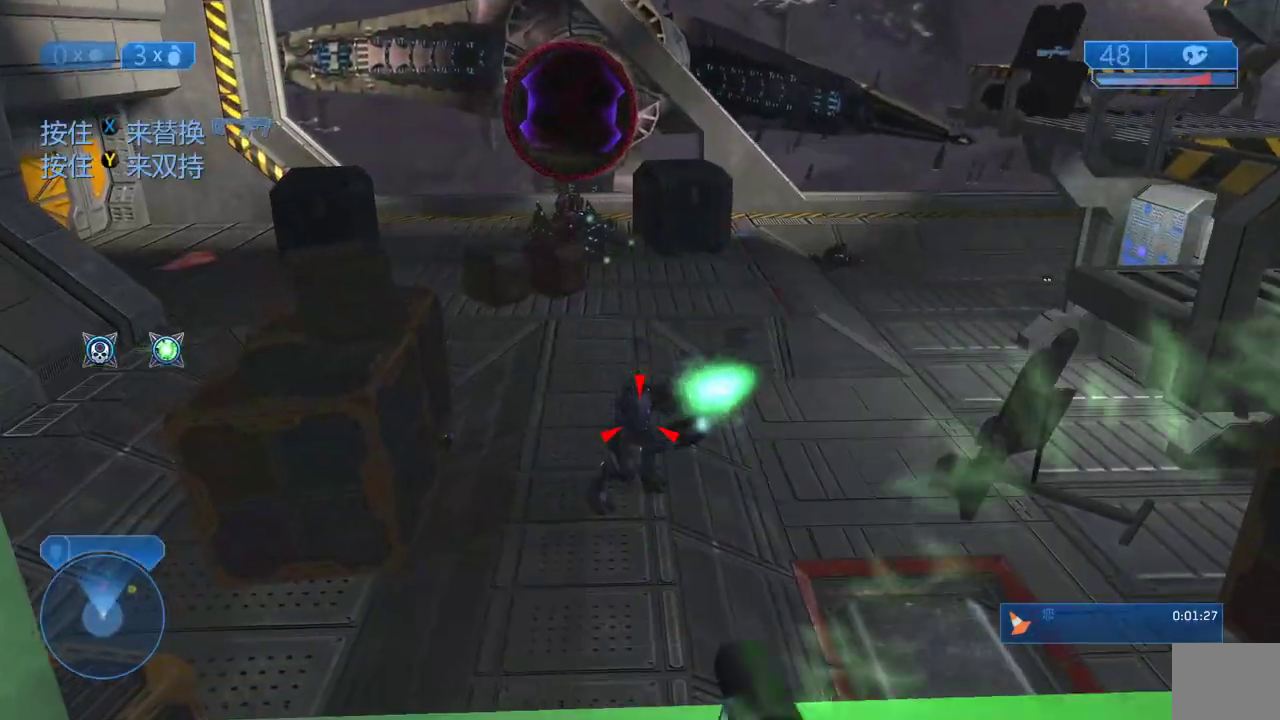
{"buttons": ["R2"], "left_stick": "right", "right_stick": "center", "events": [[33, "left_stick", "down-right"], [50, "right_stick", "up"], [117, "left_stick", "right"], [183, "right_stick", "center"], [267, "left_stick", "center"], [450, "left_stick", "right"], [483, "R2", "down"]]}
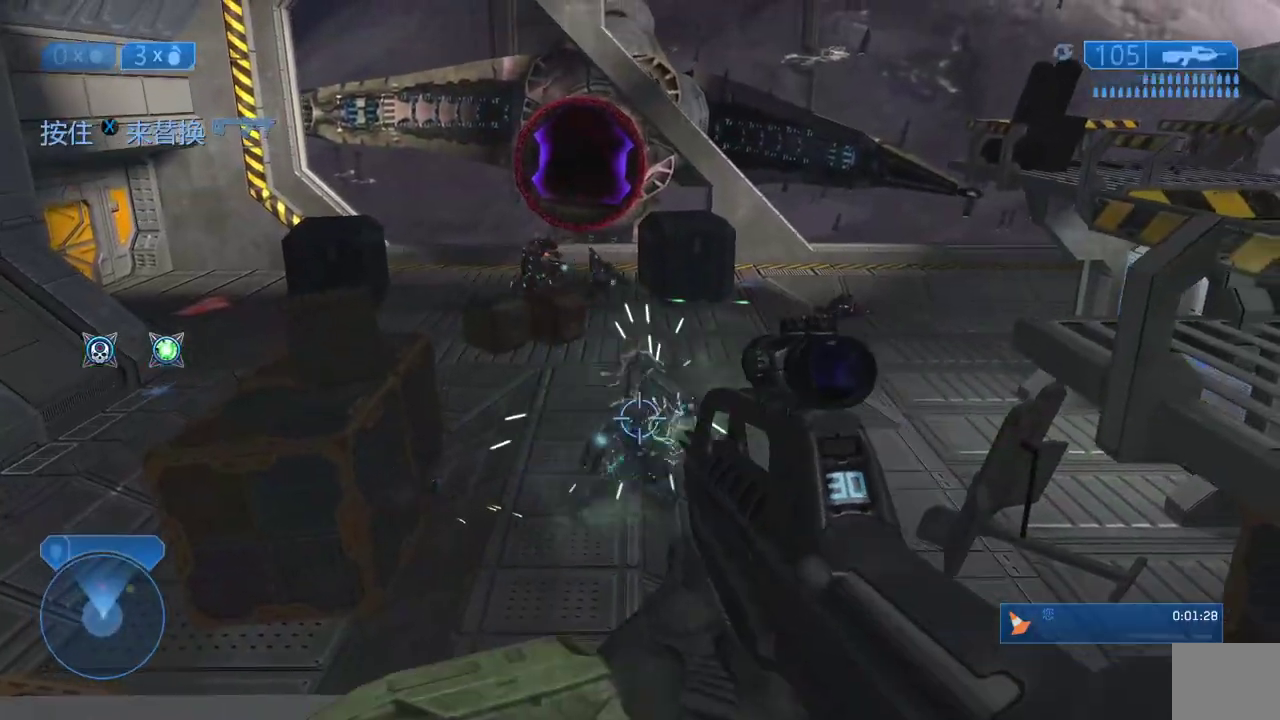
{"buttons": [], "left_stick": "down-right", "right_stick": "up", "events": [[100, "left_stick", "center"], [100, "right_stick", "up"], [150, "right_stick", "center"], [200, "R2", "up"], [267, "left_stick", "down-right"], [333, "left_stick", "down"], [433, "right_stick", "up"], [450, "left_stick", "down-right"]]}
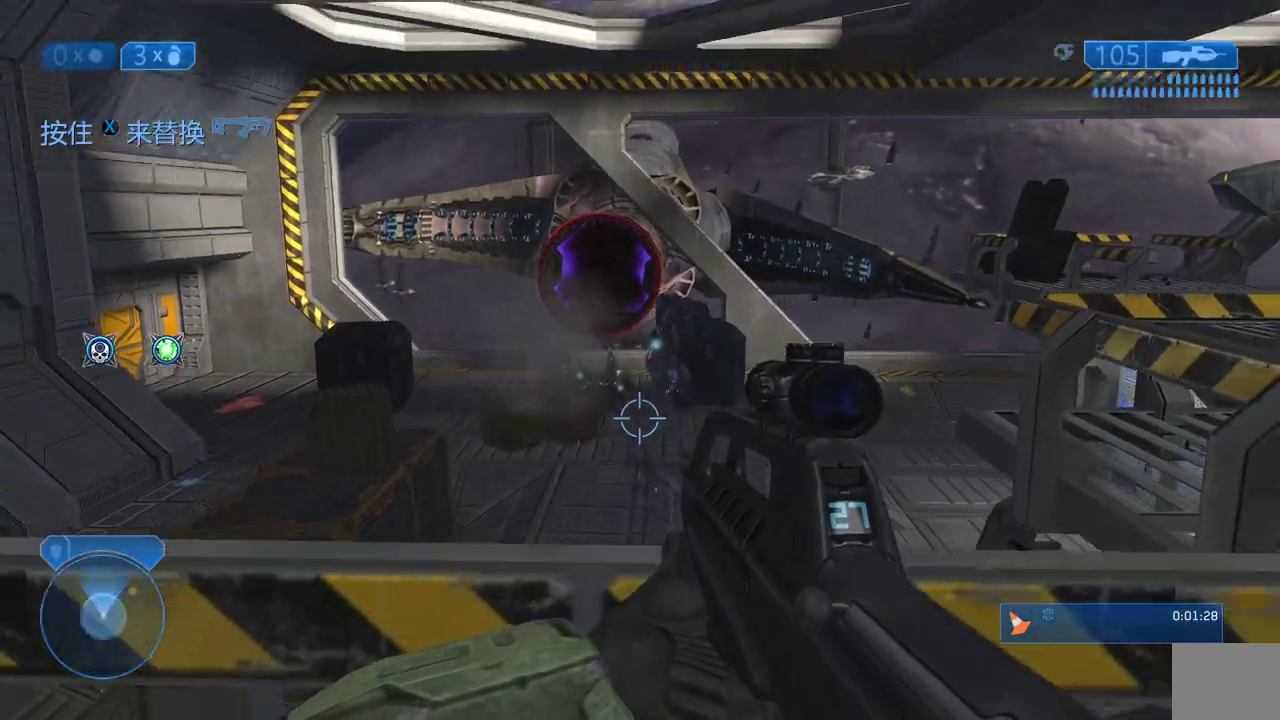
{"buttons": [], "left_stick": "left", "right_stick": "center", "events": [[83, "left_stick", "right"], [167, "left_stick", "up-left"], [200, "right_stick", "down"], [317, "R2", "down"], [350, "right_stick", "up-left"], [417, "right_stick", "left"], [433, "left_stick", "left"], [467, "R2", "up"], [467, "right_stick", "center"]]}
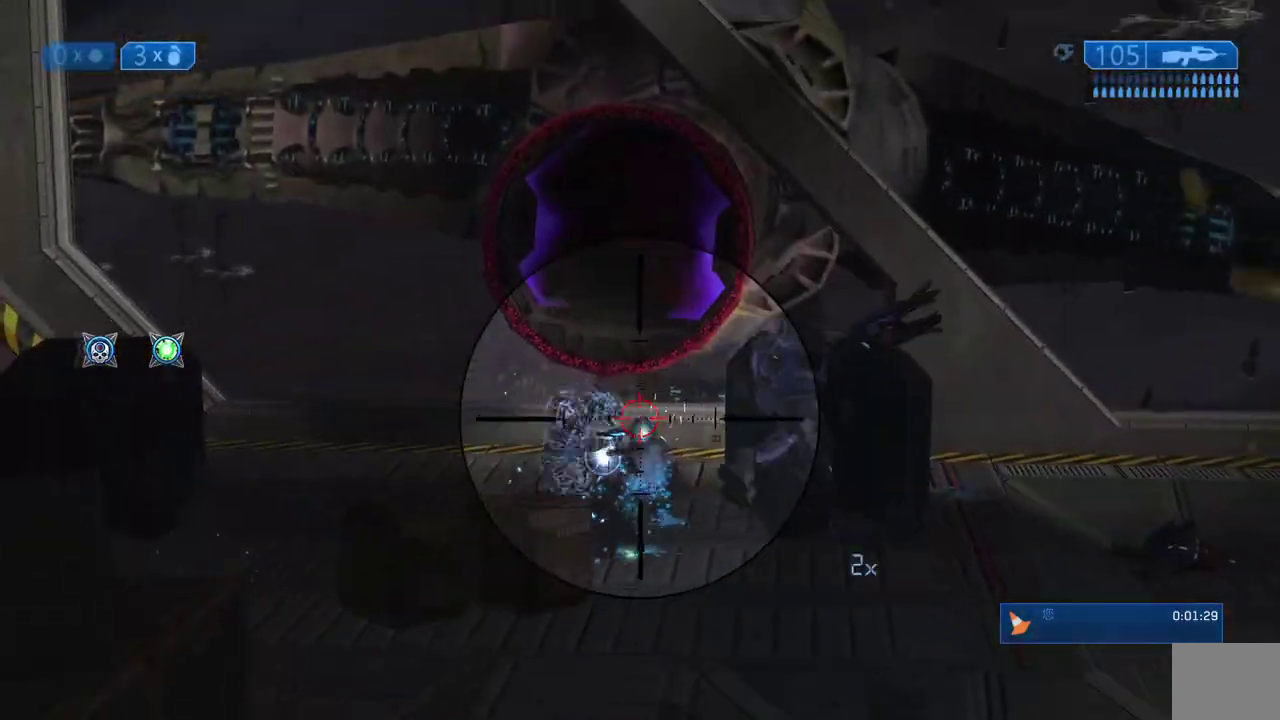
{"buttons": ["Y"], "left_stick": "down-right", "right_stick": "center", "events": [[117, "left_stick", "center"], [283, "left_stick", "up-right"], [317, "R2", "down"], [350, "left_stick", "right"], [417, "Y", "down"], [417, "left_stick", "down-right"], [483, "R2", "up"]]}
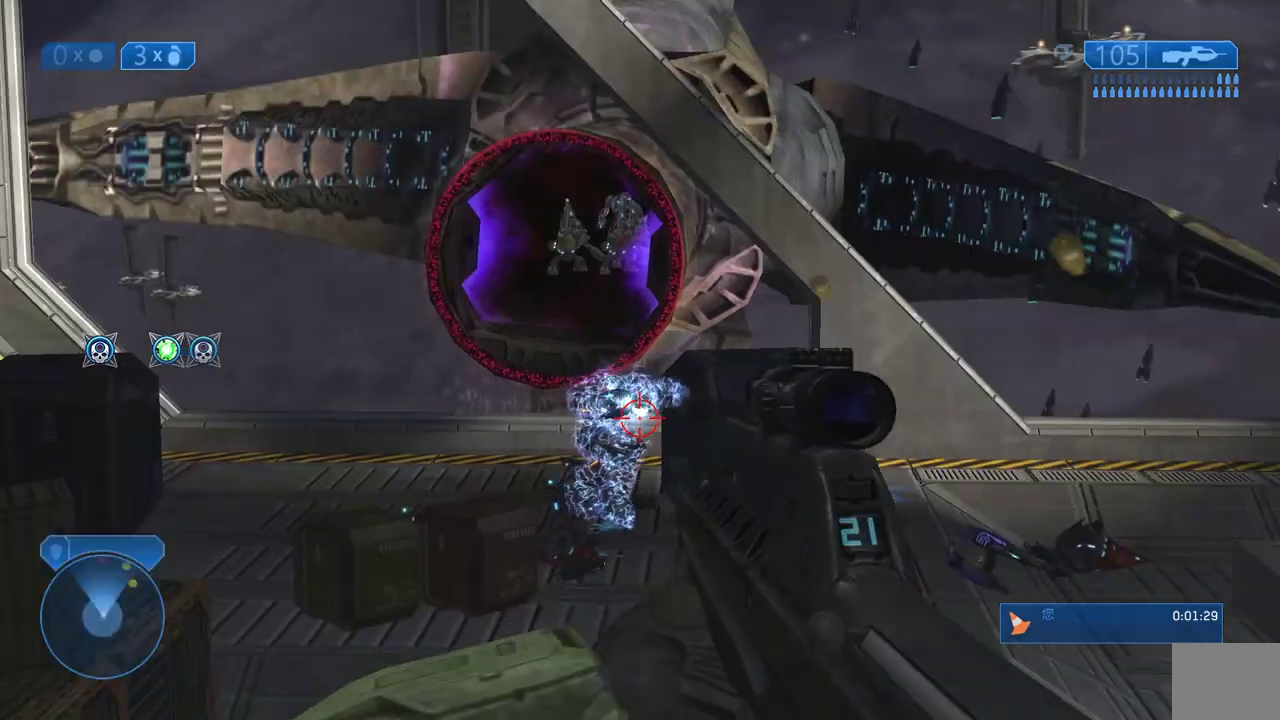
{"buttons": ["R2"], "left_stick": "up-left", "right_stick": "down-right", "events": [[17, "Y", "up"], [17, "left_stick", "down"], [217, "right_stick", "down-right"], [250, "left_stick", "down-left"], [350, "R2", "down"], [350, "left_stick", "left"], [483, "left_stick", "up-left"]]}
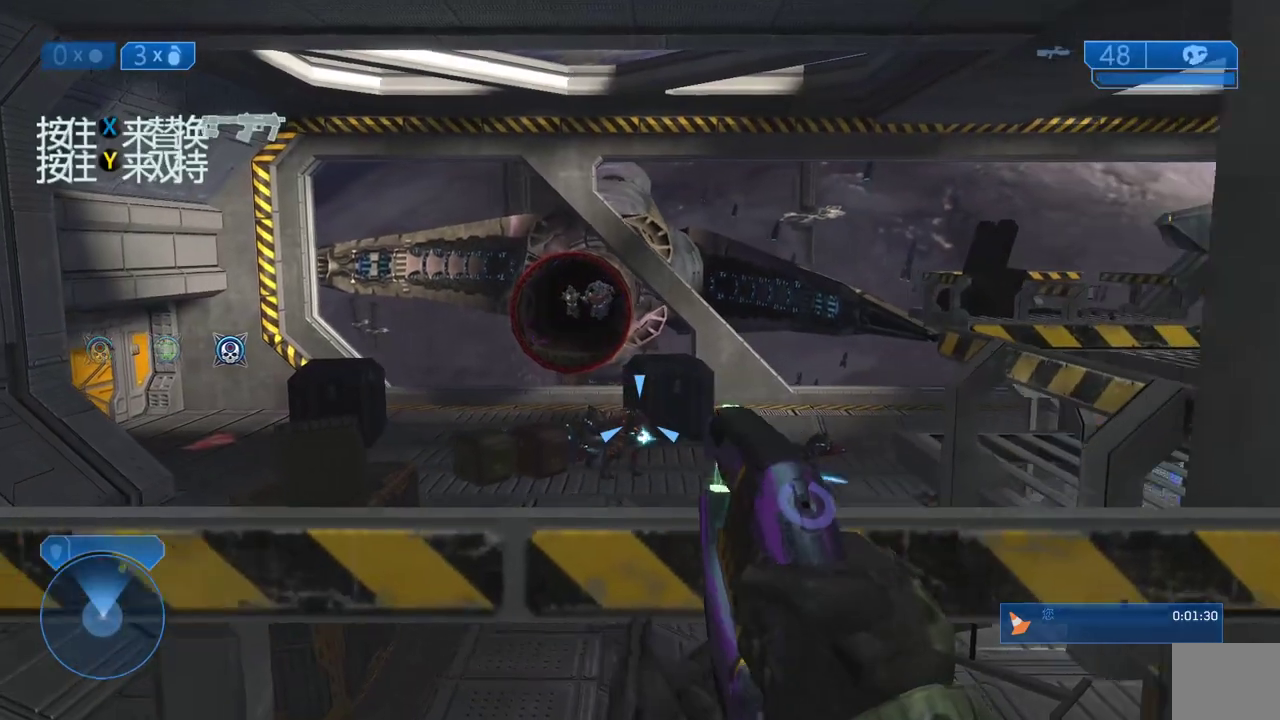
{"buttons": ["R2"], "left_stick": "right", "right_stick": "down", "events": [[117, "right_stick", "down"], [200, "left_stick", "up-right"], [317, "left_stick", "center"], [383, "left_stick", "right"]]}
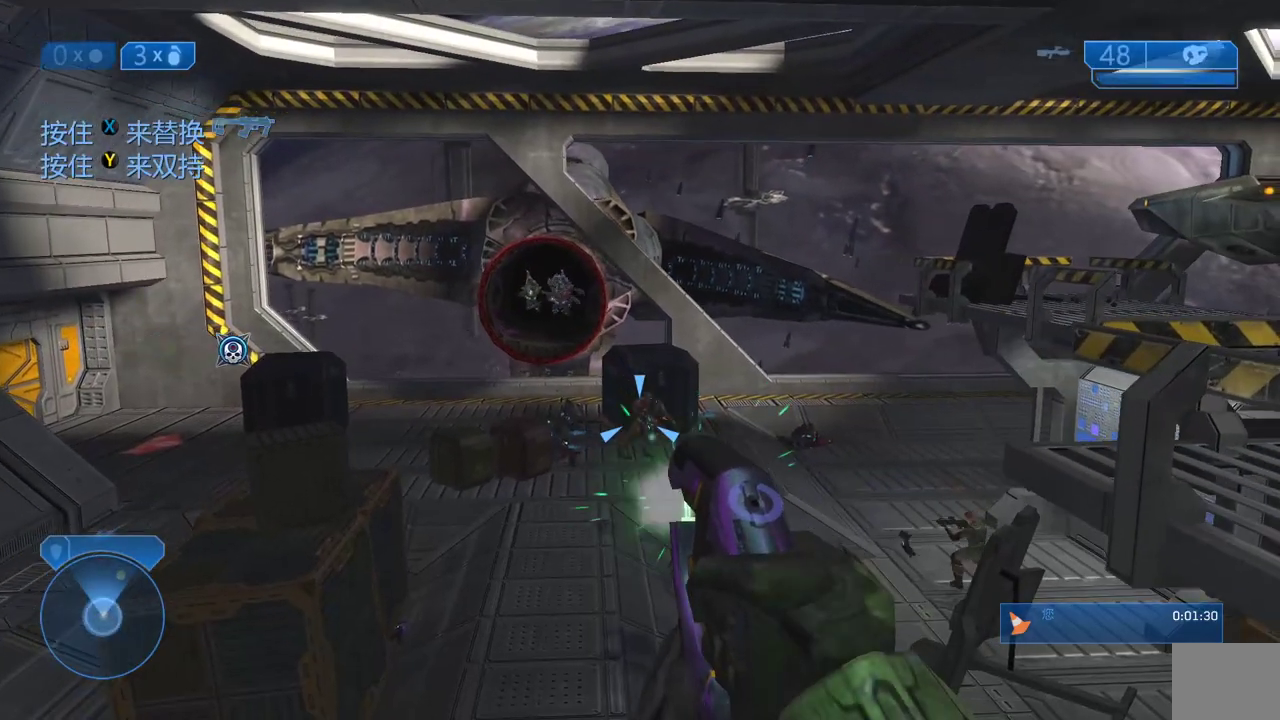
{"buttons": [], "left_stick": "right", "right_stick": "center", "events": [[83, "left_stick", "up-right"], [133, "right_stick", "center"], [150, "left_stick", "center"], [267, "R2", "up"], [317, "Y", "down"], [317, "left_stick", "down-right"], [417, "Y", "up"], [417, "left_stick", "right"]]}
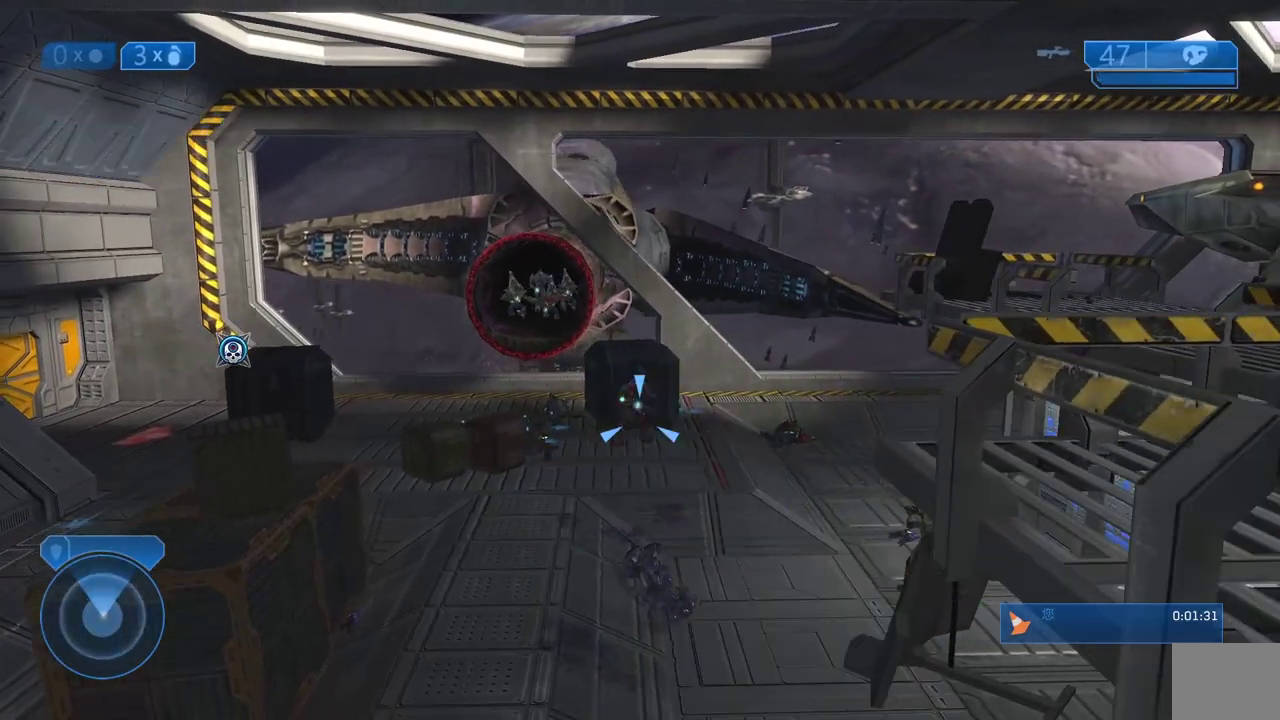
{"buttons": [], "left_stick": "up", "right_stick": "center", "events": [[50, "left_stick", "down-right"], [100, "right_stick", "up"], [133, "left_stick", "down-left"], [183, "right_stick", "center"], [217, "left_stick", "left"], [350, "left_stick", "up"]]}
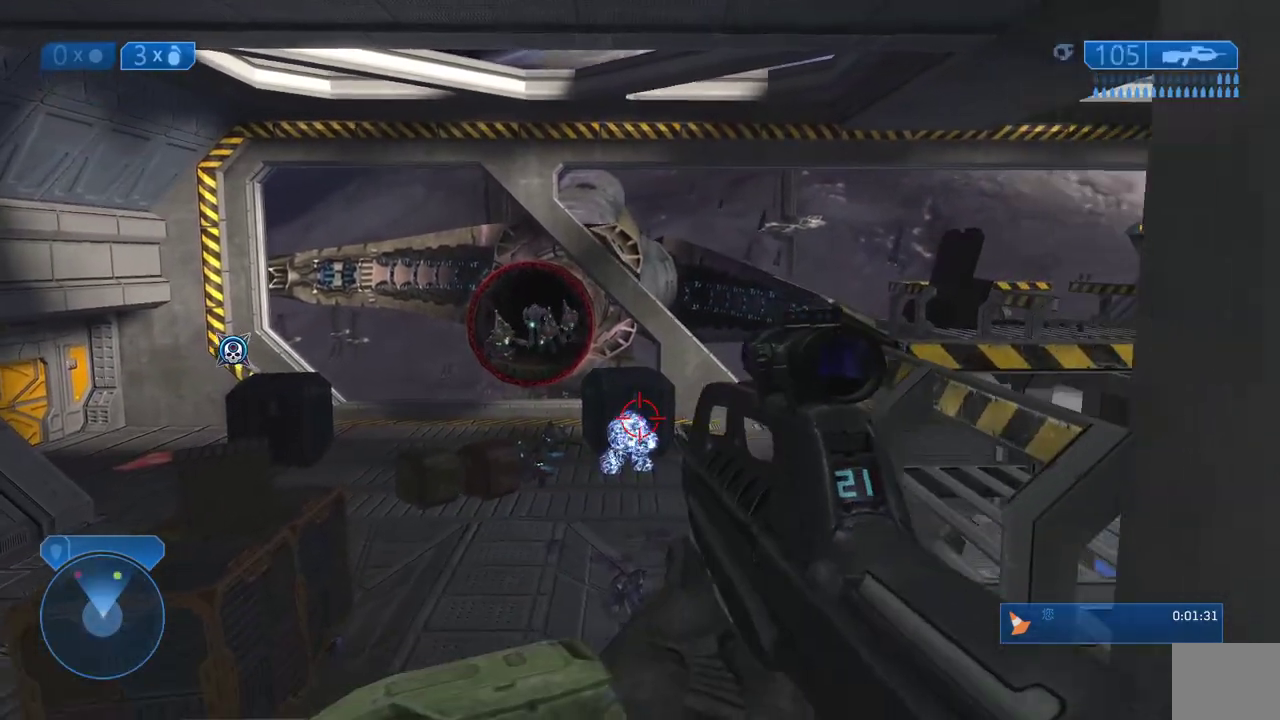
{"buttons": [], "left_stick": "up-left", "right_stick": "center", "events": [[83, "right_stick", "left"], [100, "R2", "down"], [200, "left_stick", "center"], [267, "L1", "down"], [267, "L2", "down"], [267, "right_stick", "center"], [283, "R2", "up"], [300, "left_stick", "up-left"], [350, "left_stick", "up"], [433, "L1", "up"], [433, "L2", "up"], [467, "left_stick", "up-left"]]}
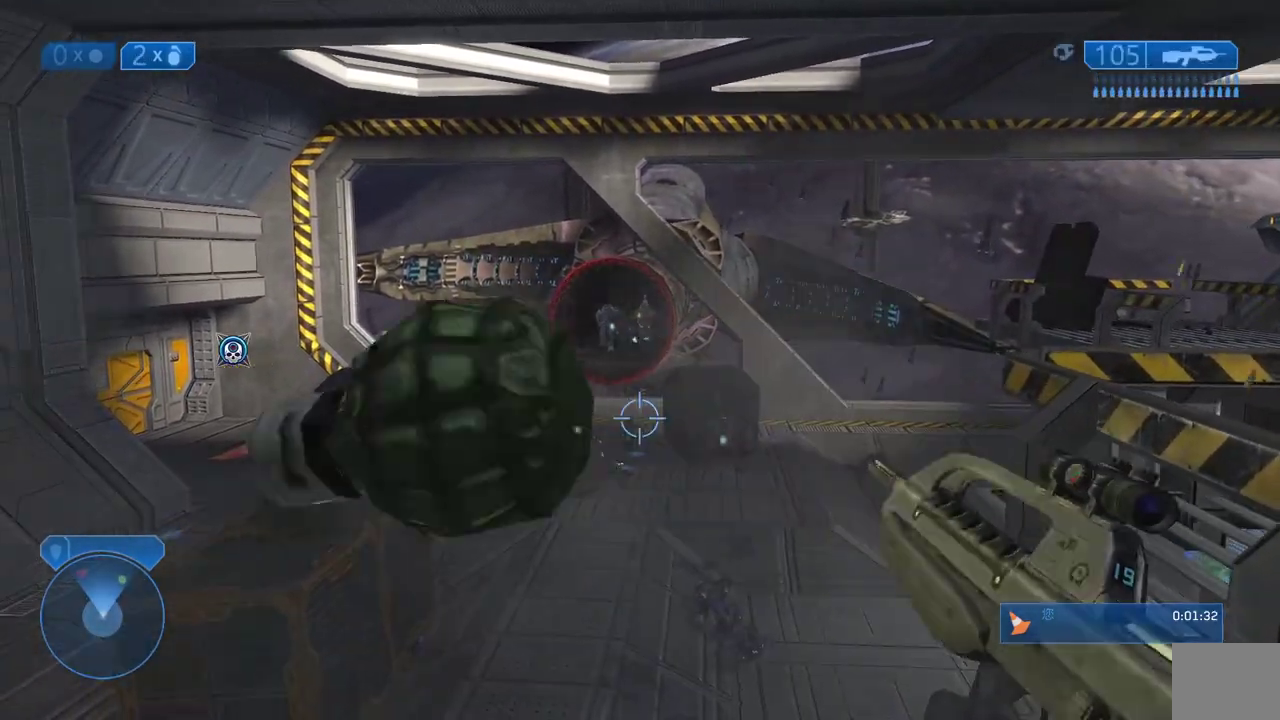
{"buttons": [], "left_stick": "down-left", "right_stick": "center", "events": [[50, "left_stick", "center"], [100, "left_stick", "left"], [417, "left_stick", "down-left"]]}
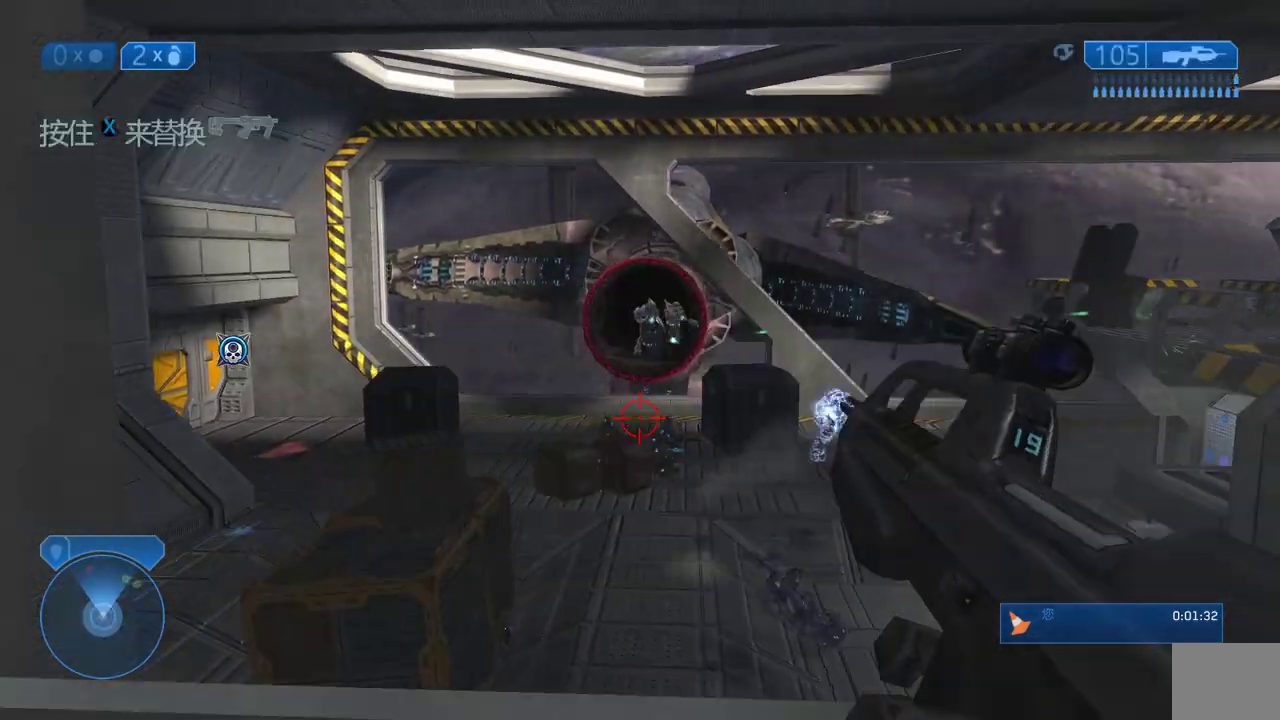
{"buttons": [], "left_stick": "right", "right_stick": "center", "events": [[183, "Y", "down"], [250, "left_stick", "down"], [317, "Y", "up"], [317, "left_stick", "down-right"], [383, "left_stick", "right"]]}
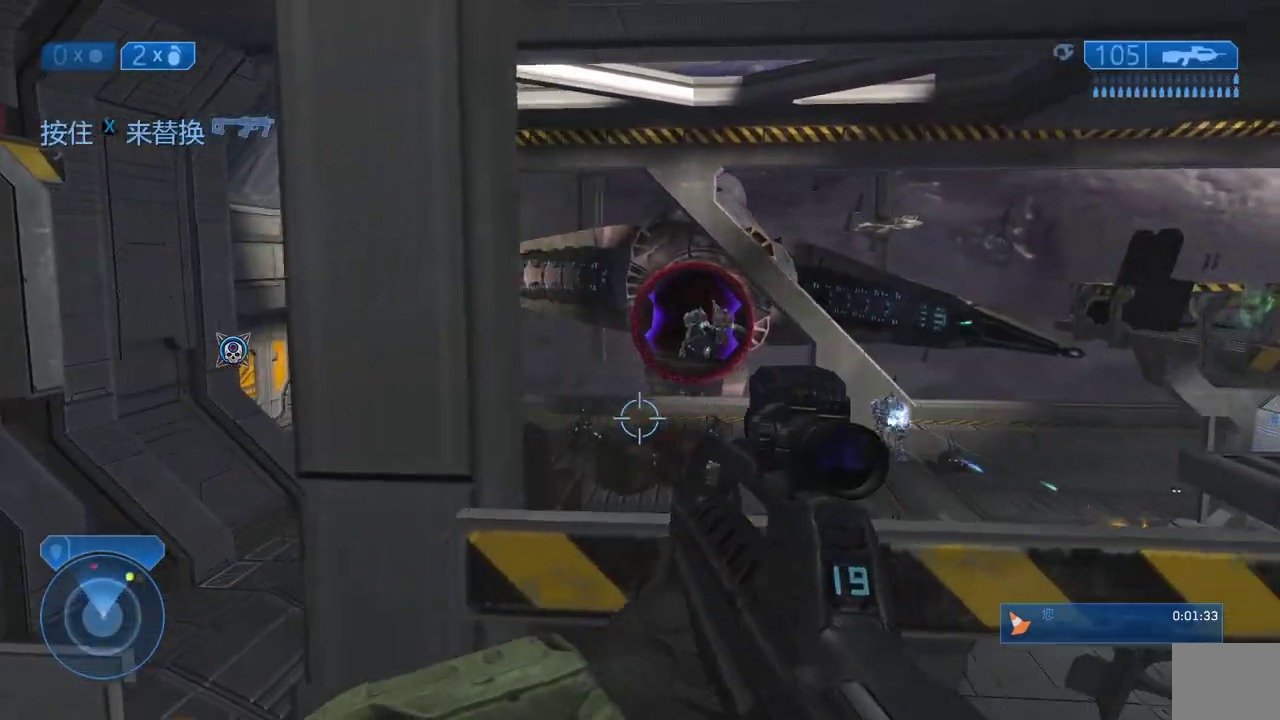
{"buttons": [], "left_stick": "down-left", "right_stick": "center", "events": [[200, "left_stick", "down-right"], [250, "left_stick", "down"], [317, "right_stick", "right"], [350, "left_stick", "down-left"], [400, "right_stick", "center"]]}
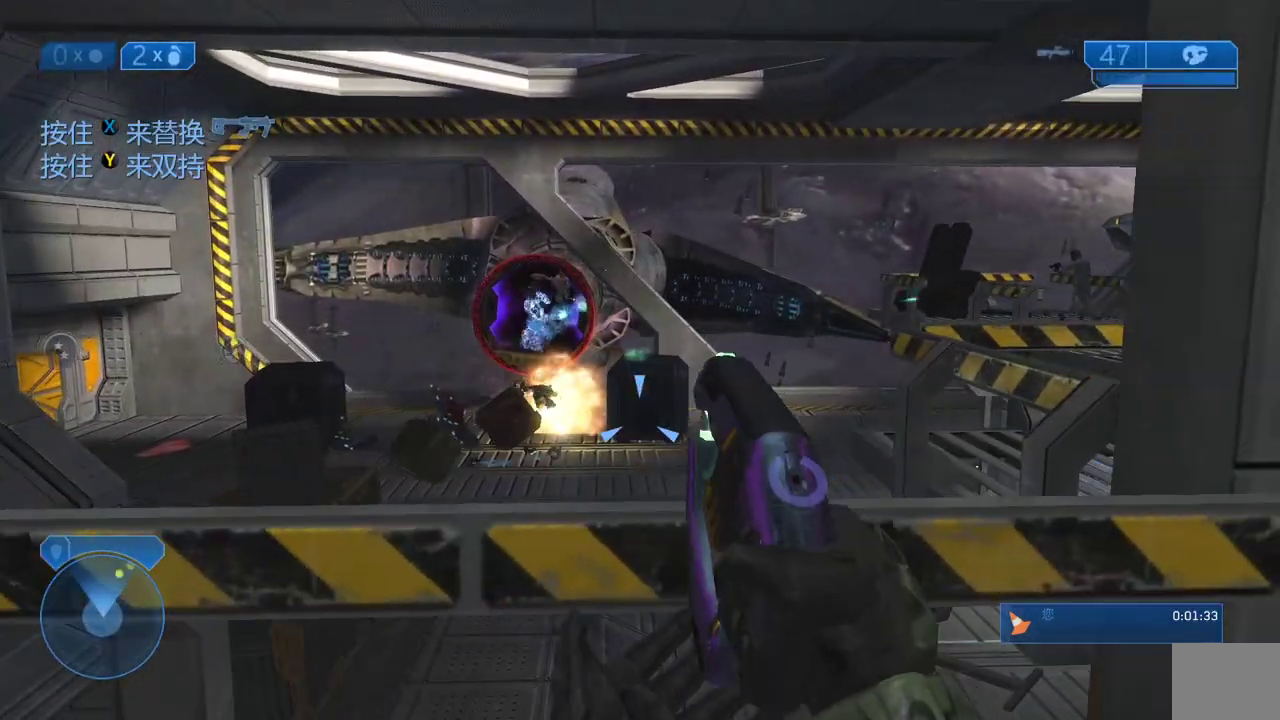
{"buttons": ["R2"], "left_stick": "down", "right_stick": "center"}
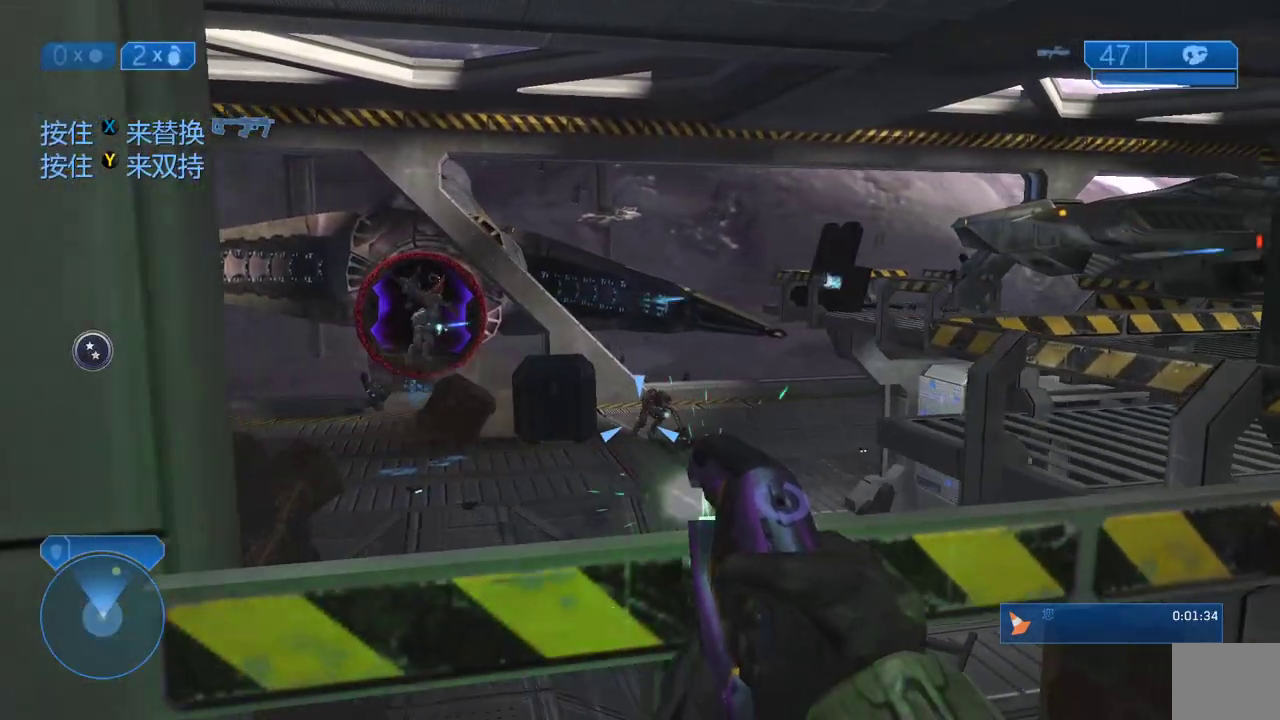
{"buttons": ["R2"], "left_stick": "down-right", "right_stick": "center"}
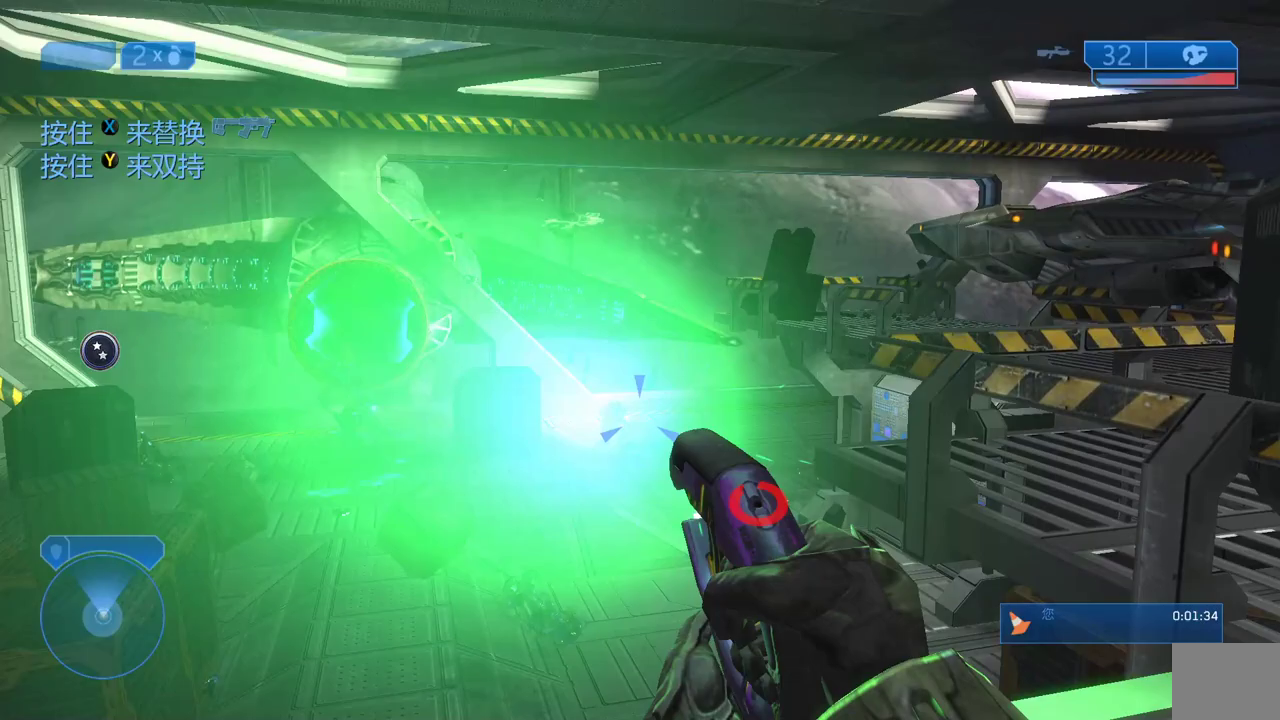
{"buttons": ["R3"], "left_stick": "down-left", "right_stick": "center"}
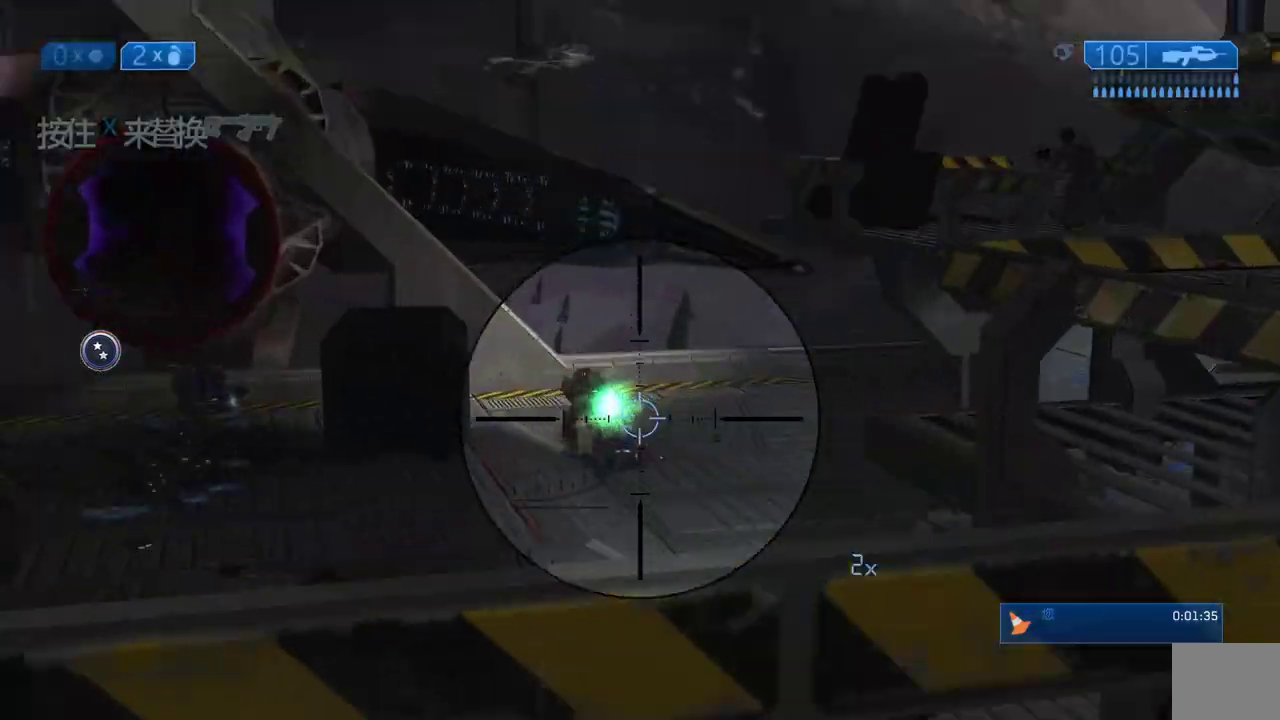
{"buttons": [], "left_stick": "center", "right_stick": "center"}
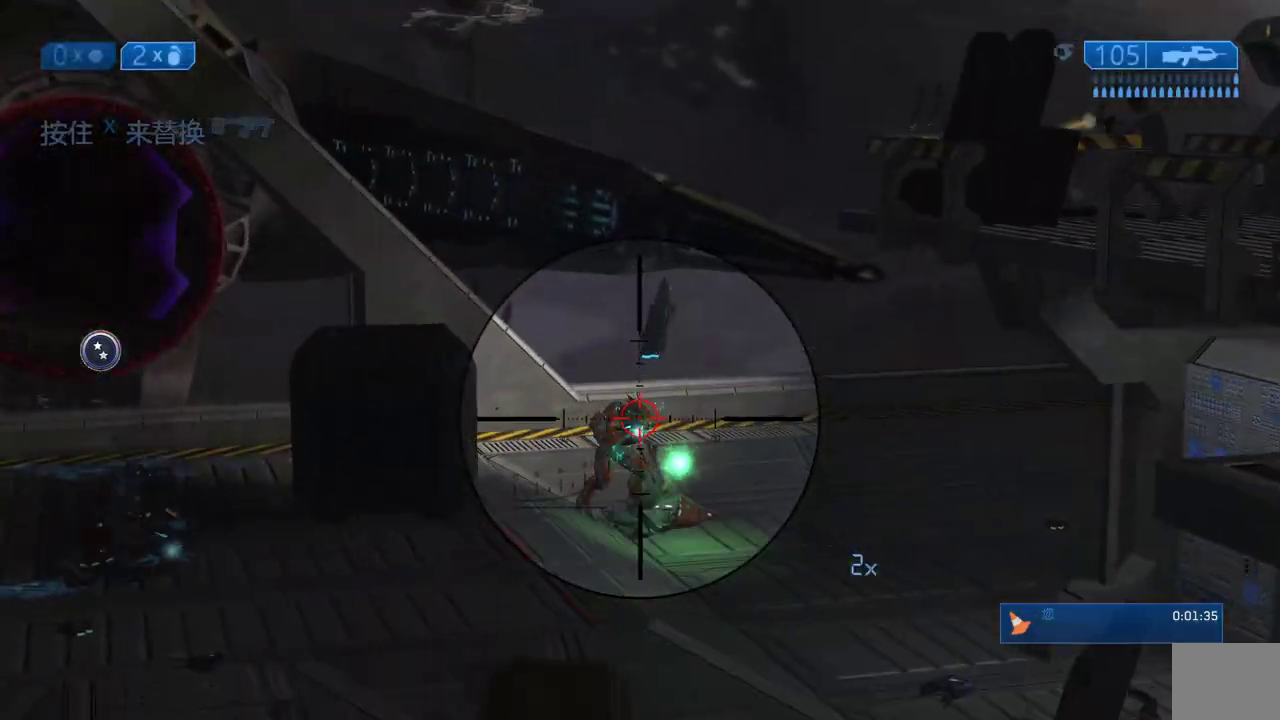
{"buttons": [], "left_stick": "right", "right_stick": "center", "events": [[150, "R2", "down"], [283, "left_stick", "right"], [333, "R2", "up"]]}
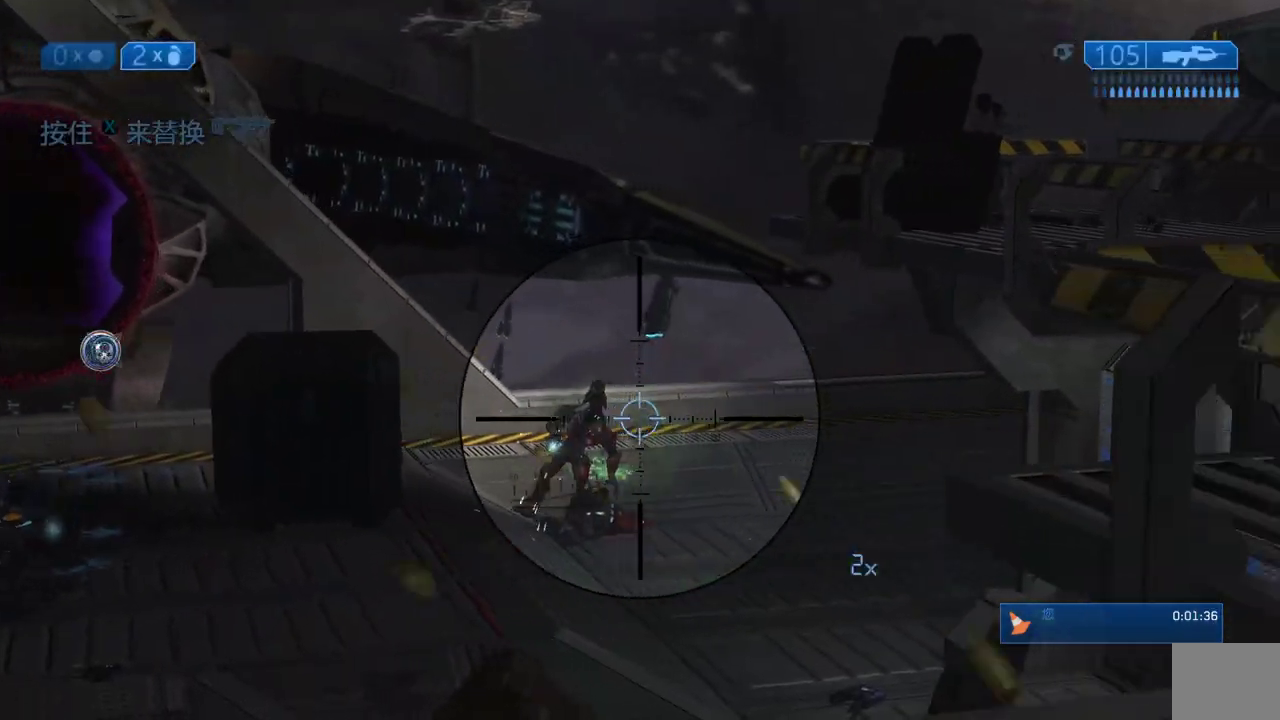
{"buttons": [], "left_stick": "right", "right_stick": "center", "events": [[17, "right_stick", "left"], [167, "left_stick", "down-right"], [233, "right_stick", "center"], [350, "Y", "down"], [433, "Y", "up"], [433, "left_stick", "right"]]}
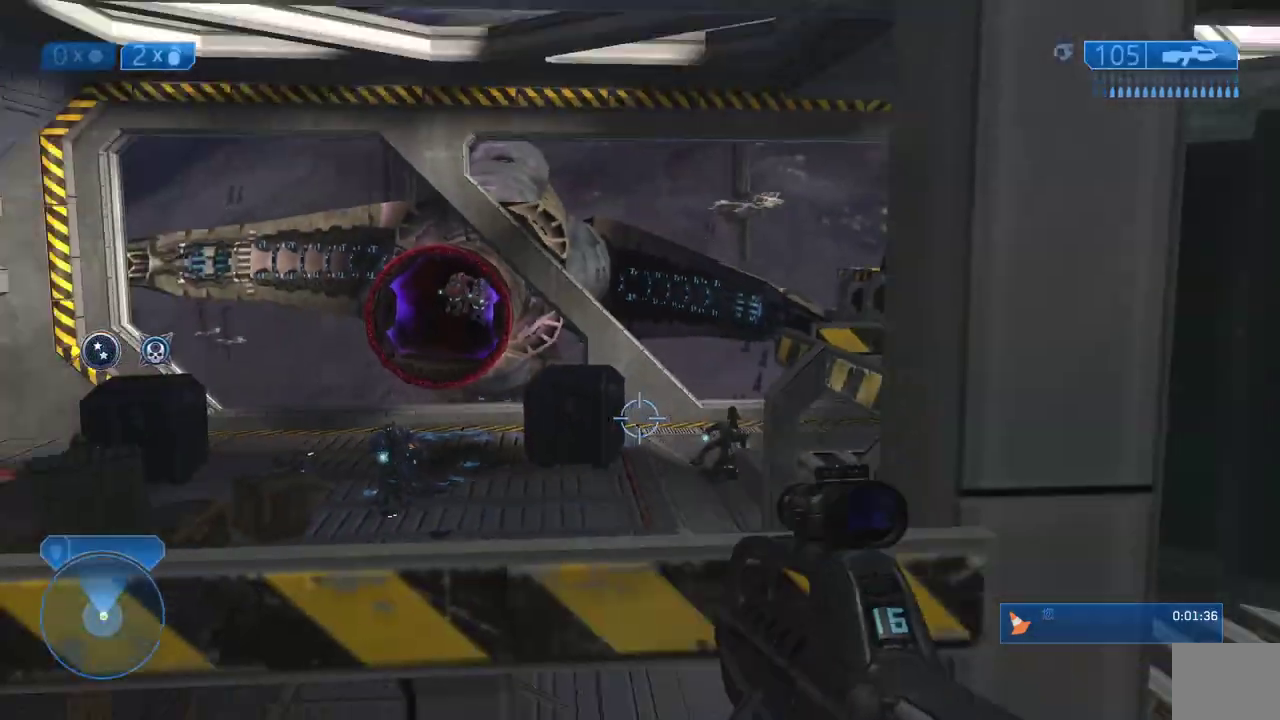
{"buttons": ["R2"], "left_stick": "left", "right_stick": "left", "events": [[100, "right_stick", "down-left"], [267, "R2", "down"], [367, "right_stick", "left"], [383, "left_stick", "left"]]}
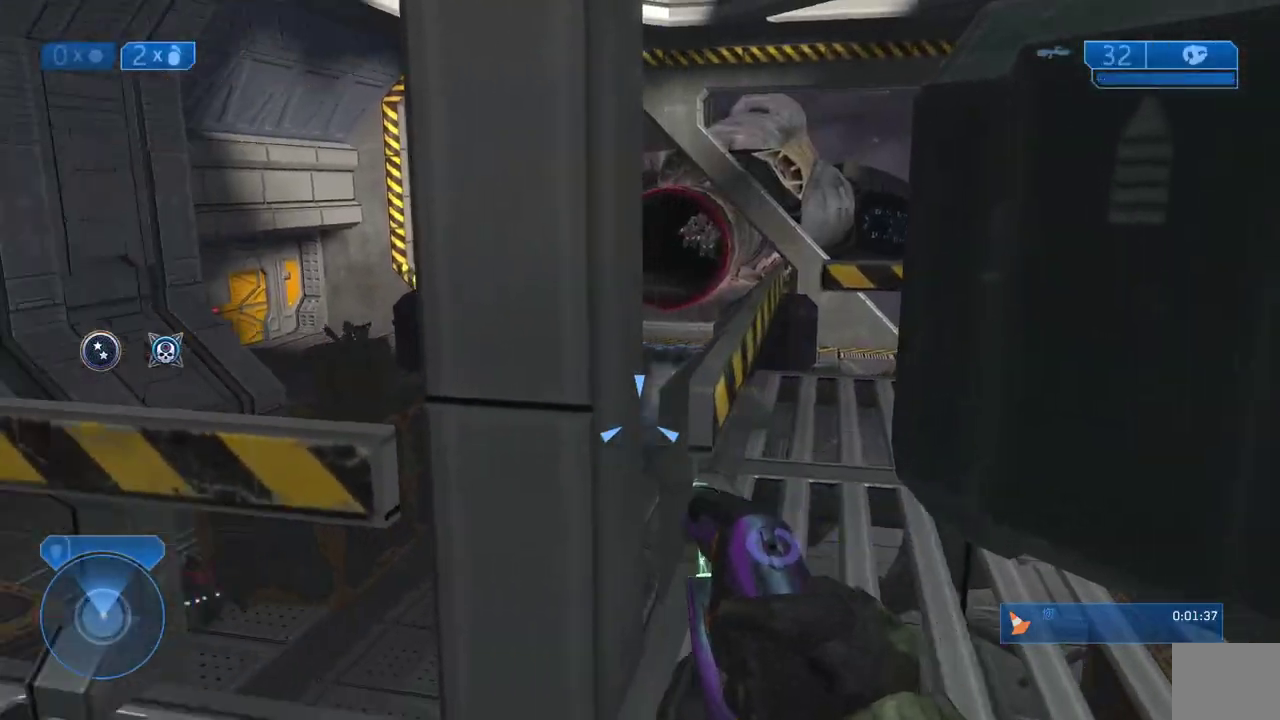
{"buttons": ["R2"], "left_stick": "up", "right_stick": "up", "events": [[67, "right_stick", "center"], [283, "left_stick", "up-left"], [317, "right_stick", "up-right"], [433, "right_stick", "center"], [483, "left_stick", "up"], [500, "right_stick", "up"]]}
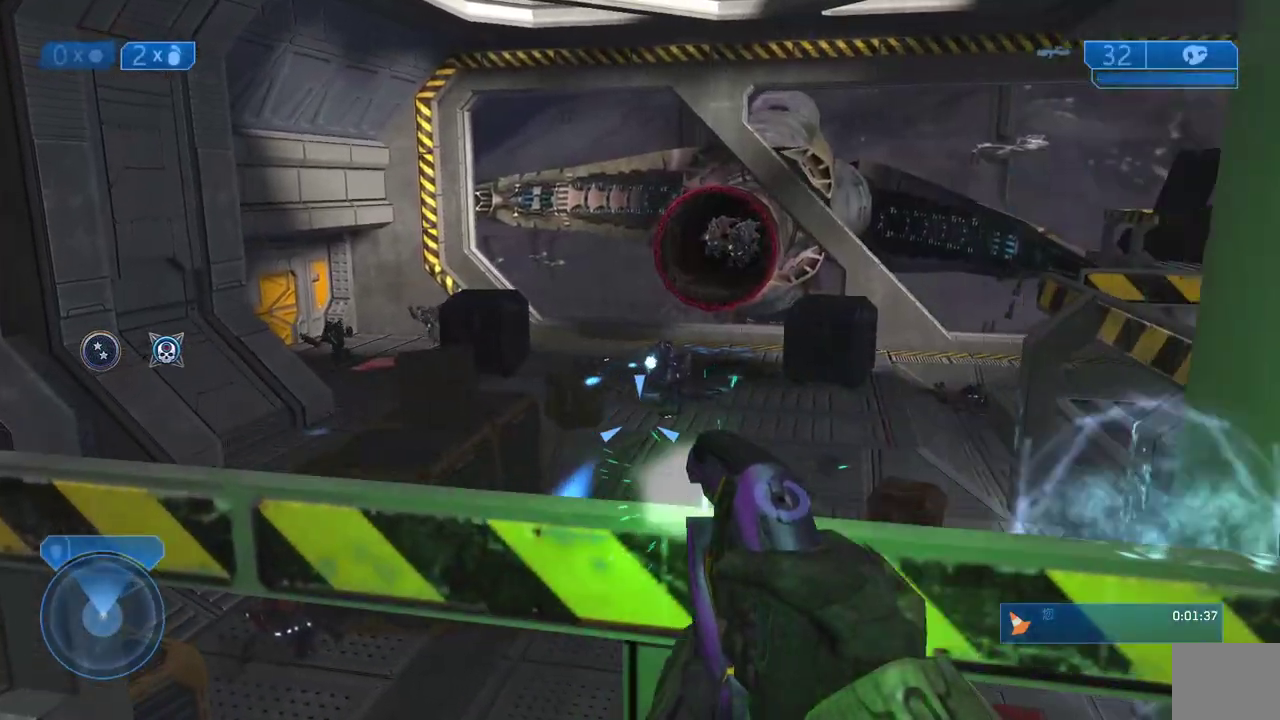
{"buttons": [], "left_stick": "down", "right_stick": "center", "events": [[167, "left_stick", "up-right"], [217, "right_stick", "center"], [283, "left_stick", "down-right"], [350, "left_stick", "down"], [400, "R2", "up"]]}